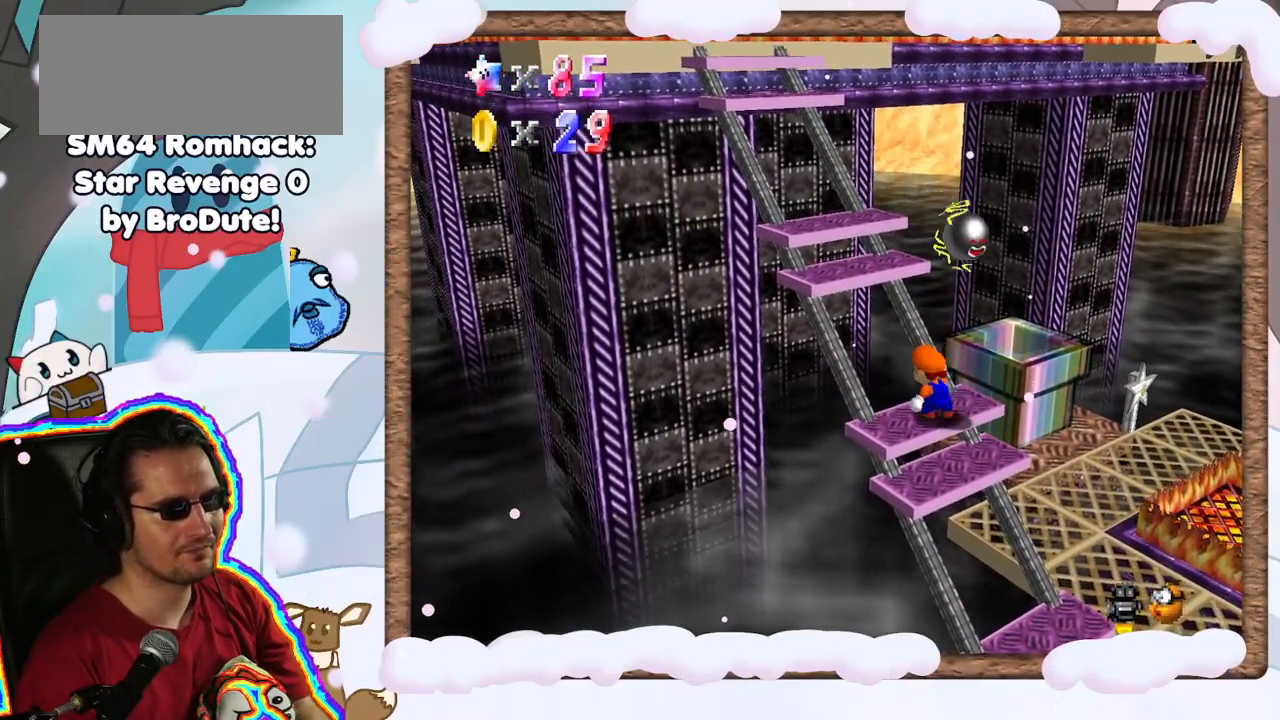
Gameplay with a controller (Nintendo layout); each line is a JSON object with the inputs held at the frame after it. "events" lists button and stick changes between this image and that frame as [ms after this image, input, new state], when the widget could be followed in between. Not read: L3 R3.
{"buttons": ["A"], "left_stick": "center", "events": [[67, "A", "down"], [200, "DPAD_RIGHT", "down"], [283, "DPAD_RIGHT", "up"], [467, "left_stick", "center"]]}
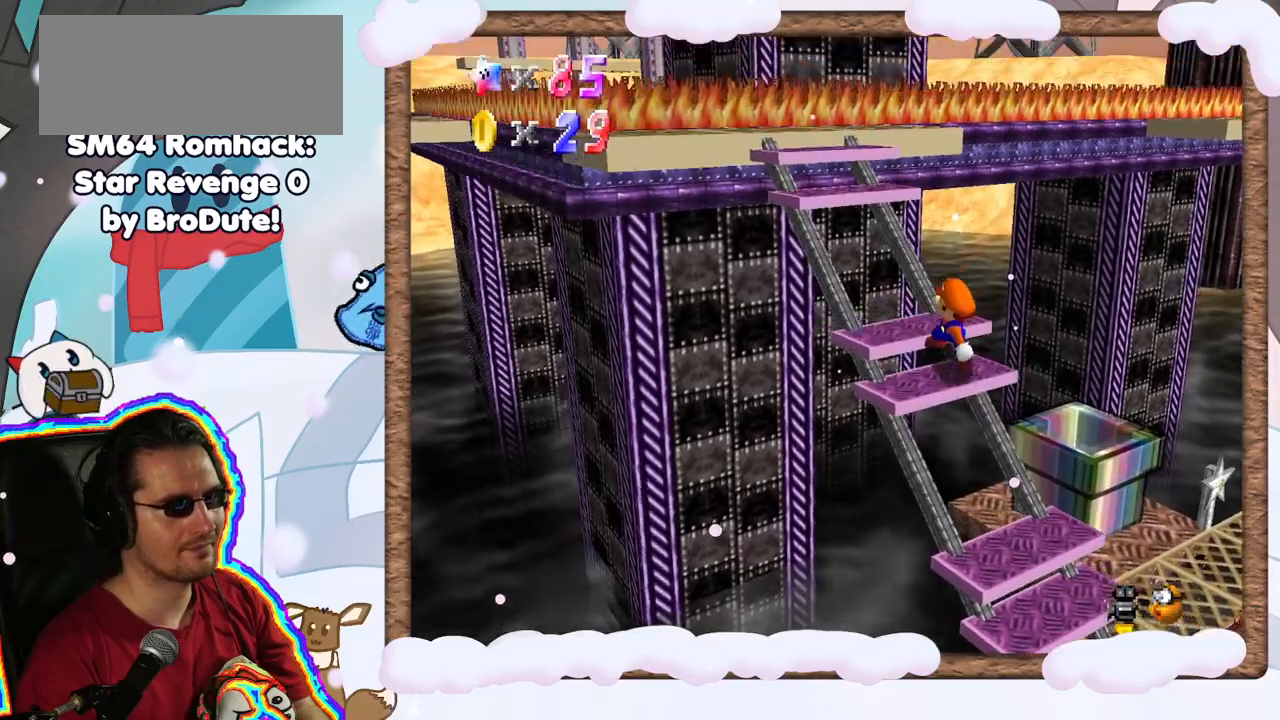
{"buttons": [], "left_stick": "up", "events": [[17, "A", "up"], [467, "left_stick", "up"]]}
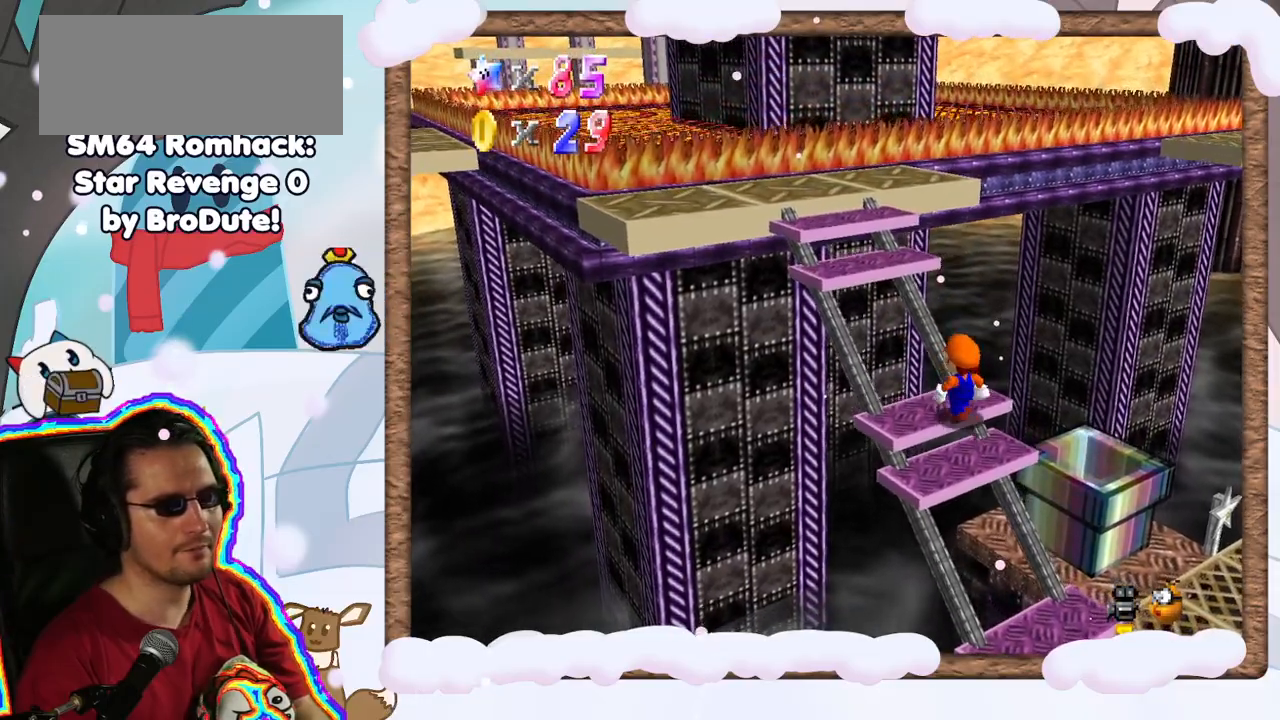
{"buttons": [], "left_stick": "center", "events": [[50, "left_stick", "center"], [333, "left_stick", "up-left"], [417, "left_stick", "center"]]}
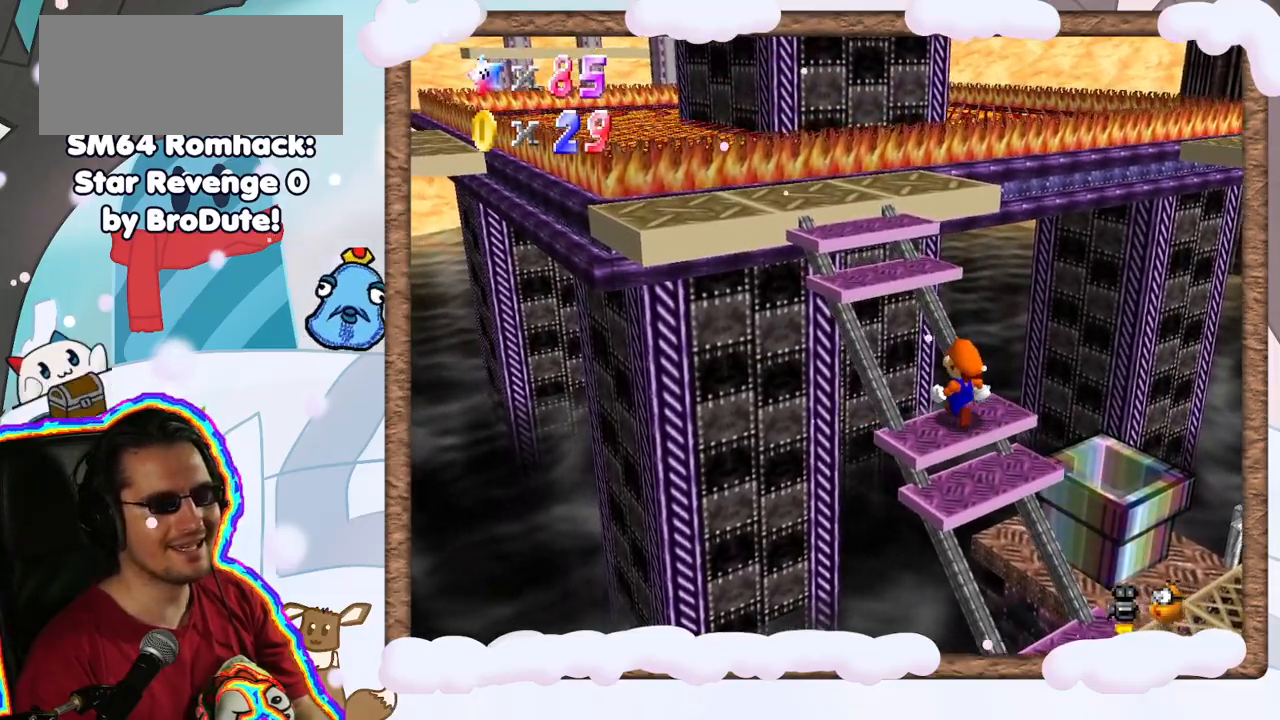
{"buttons": ["A"], "left_stick": "down-right", "events": [[250, "A", "down"], [383, "left_stick", "down-right"]]}
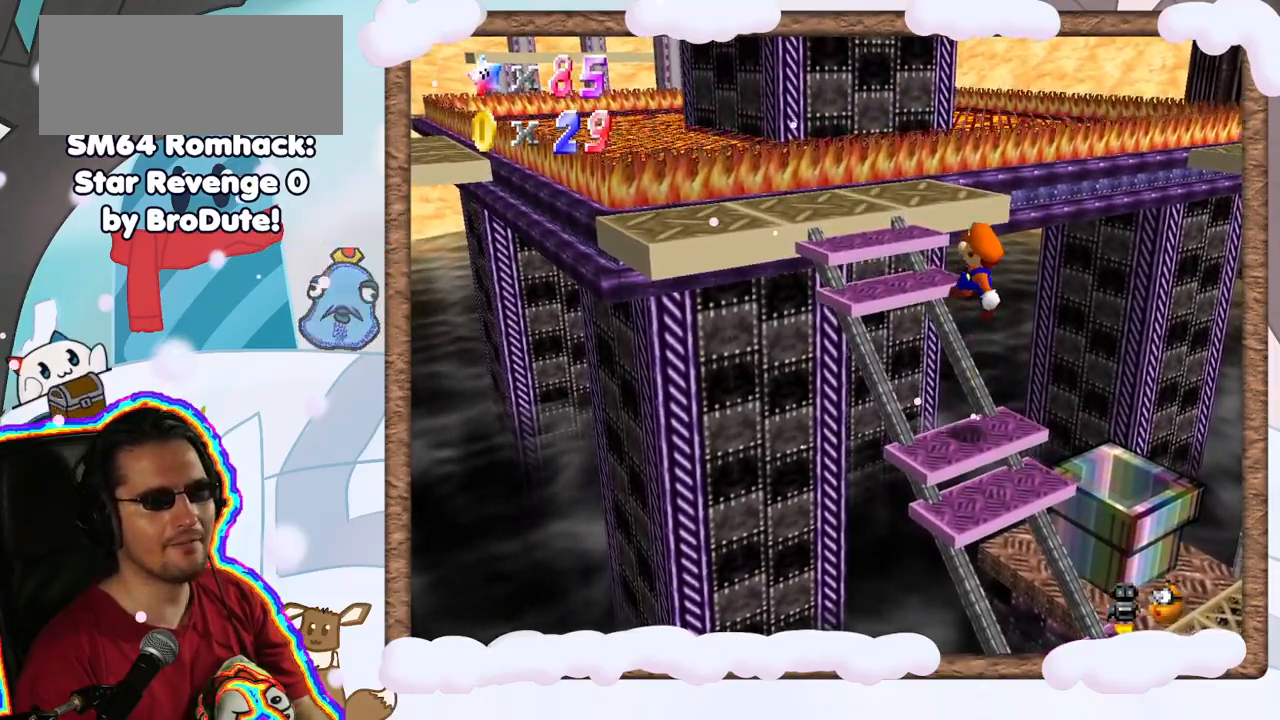
{"buttons": [], "left_stick": "center", "events": [[67, "A", "up"], [100, "left_stick", "center"], [233, "left_stick", "up-left"], [367, "left_stick", "center"]]}
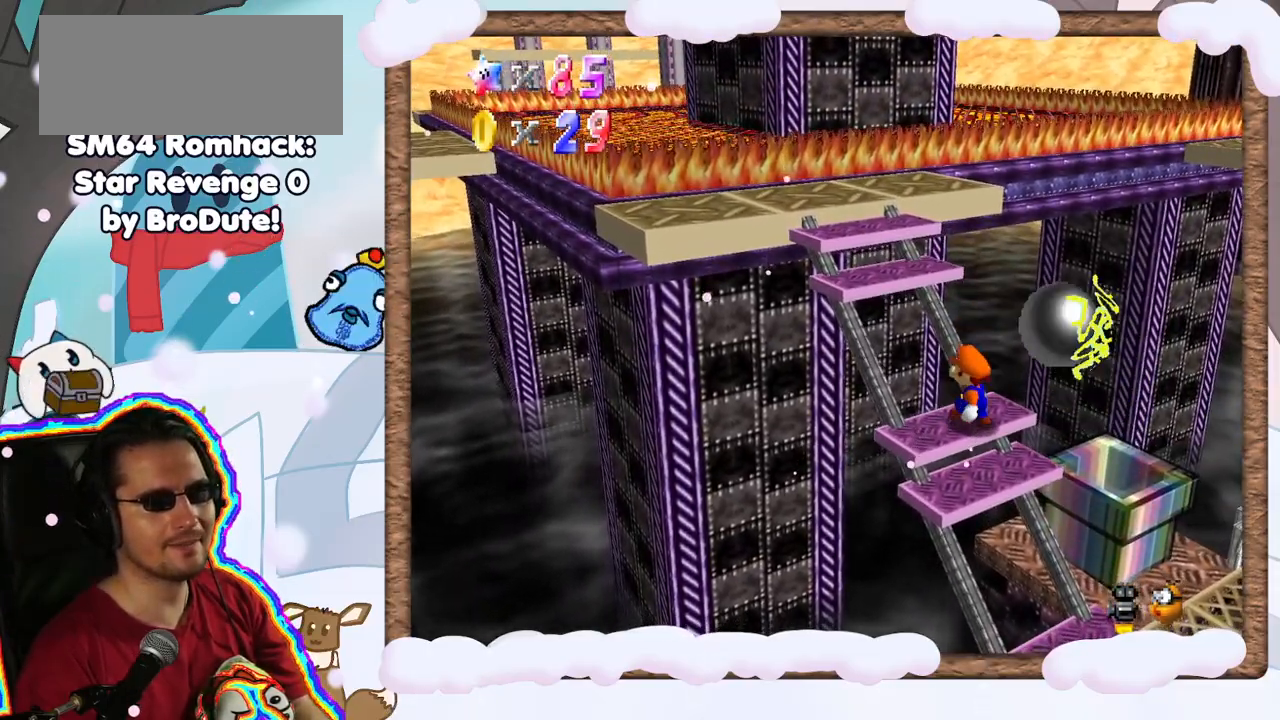
{"buttons": [], "left_stick": "center", "events": []}
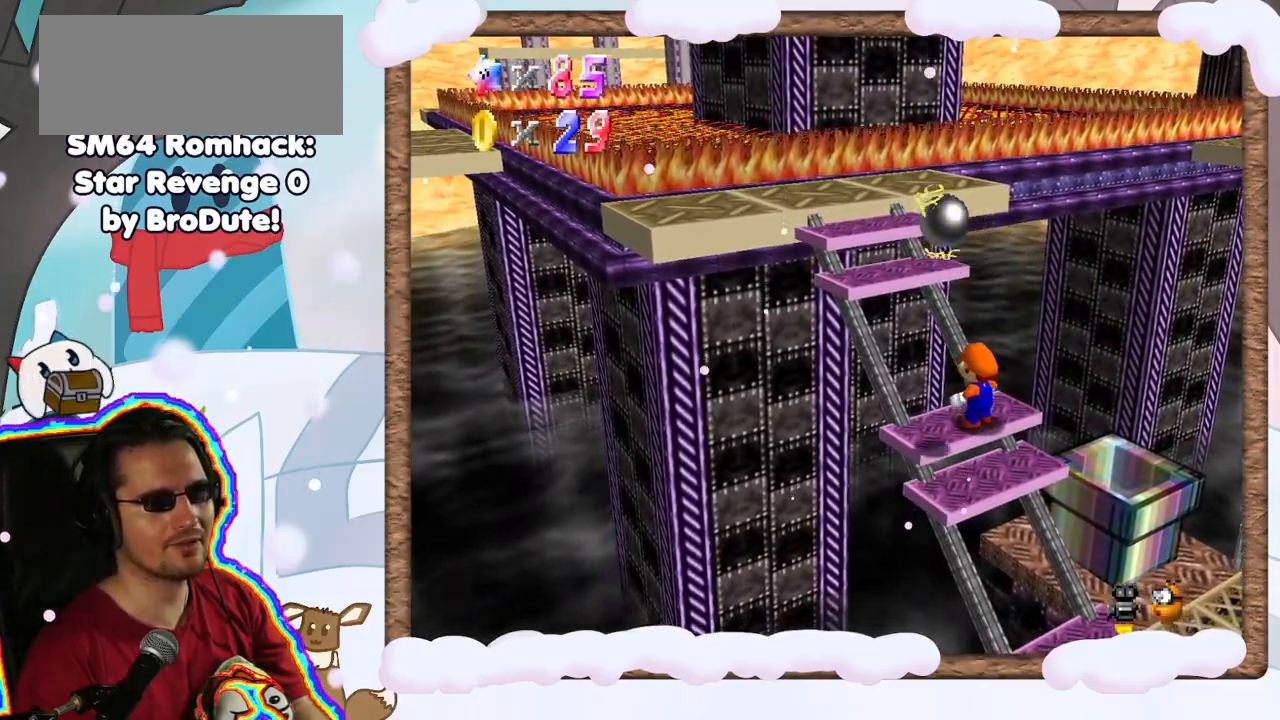
{"buttons": ["A"], "left_stick": "center", "events": [[483, "A", "down"]]}
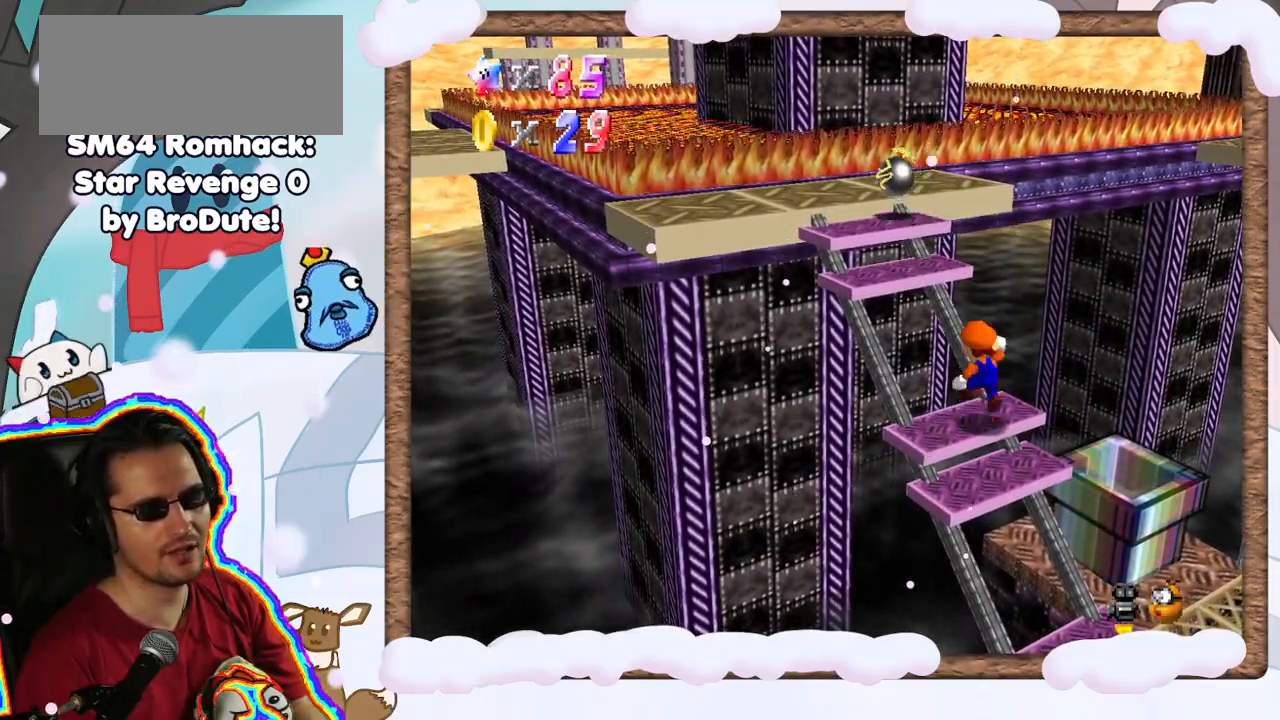
{"buttons": [], "left_stick": "up-left", "events": [[67, "A", "up"], [217, "left_stick", "up-left"]]}
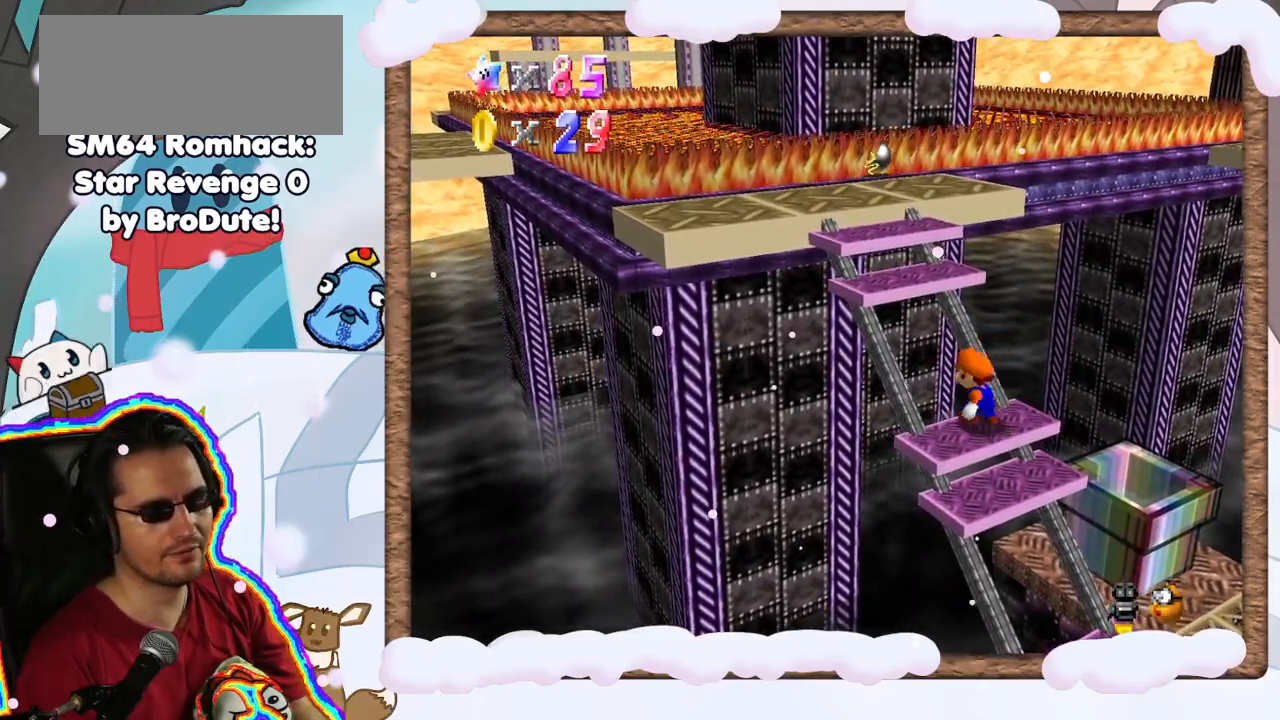
{"buttons": [], "left_stick": "center", "events": [[17, "A", "down"], [400, "A", "up"], [400, "left_stick", "center"]]}
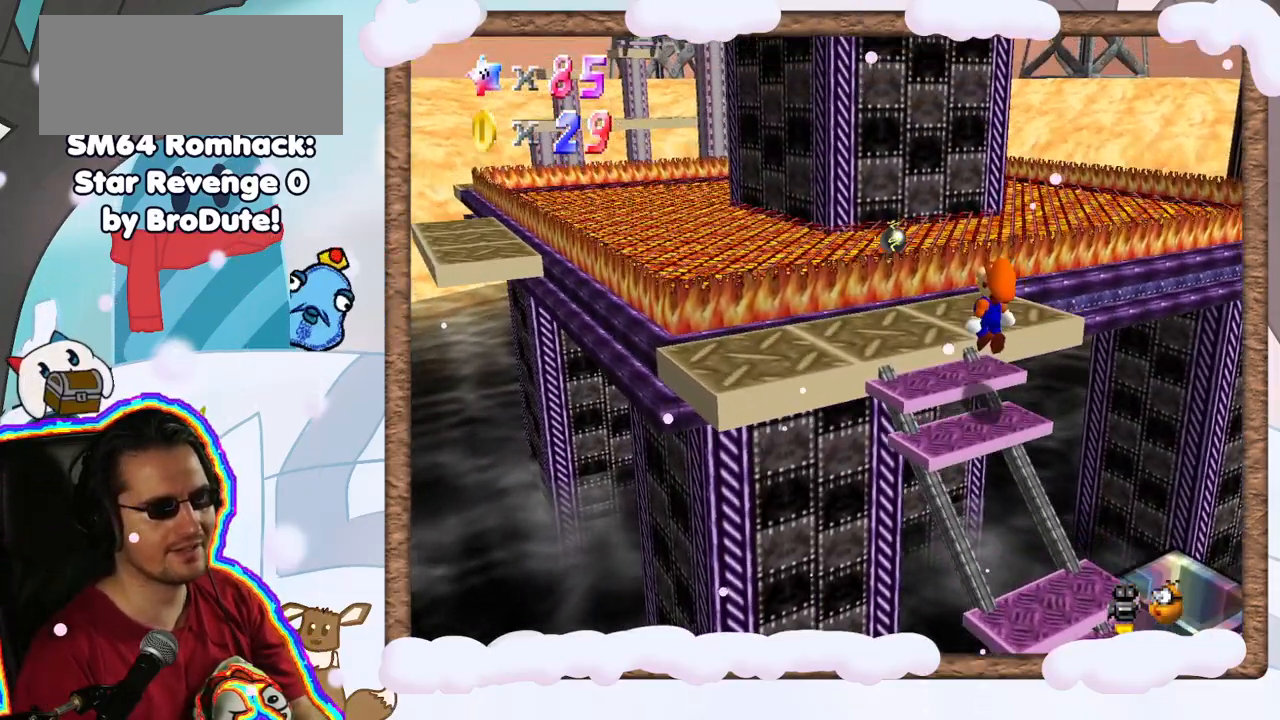
{"buttons": ["DPAD_UP", "C_RIGHT"], "left_stick": "center", "events": [[433, "C_RIGHT", "down"], [500, "DPAD_UP", "down"]]}
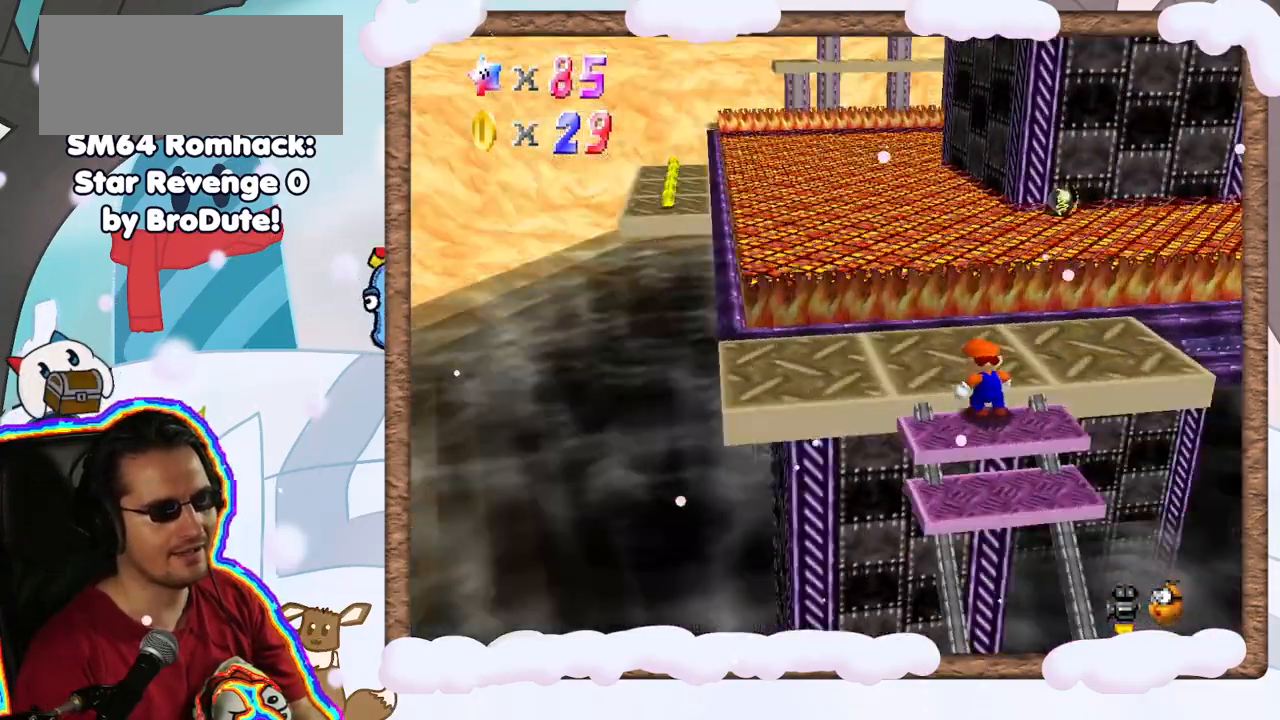
{"buttons": [], "left_stick": "center", "events": [[83, "C_RIGHT", "up"], [100, "DPAD_UP", "up"], [133, "DPAD_DOWN", "down"], [233, "DPAD_DOWN", "up"], [267, "C_RIGHT", "down"], [367, "C_RIGHT", "up"]]}
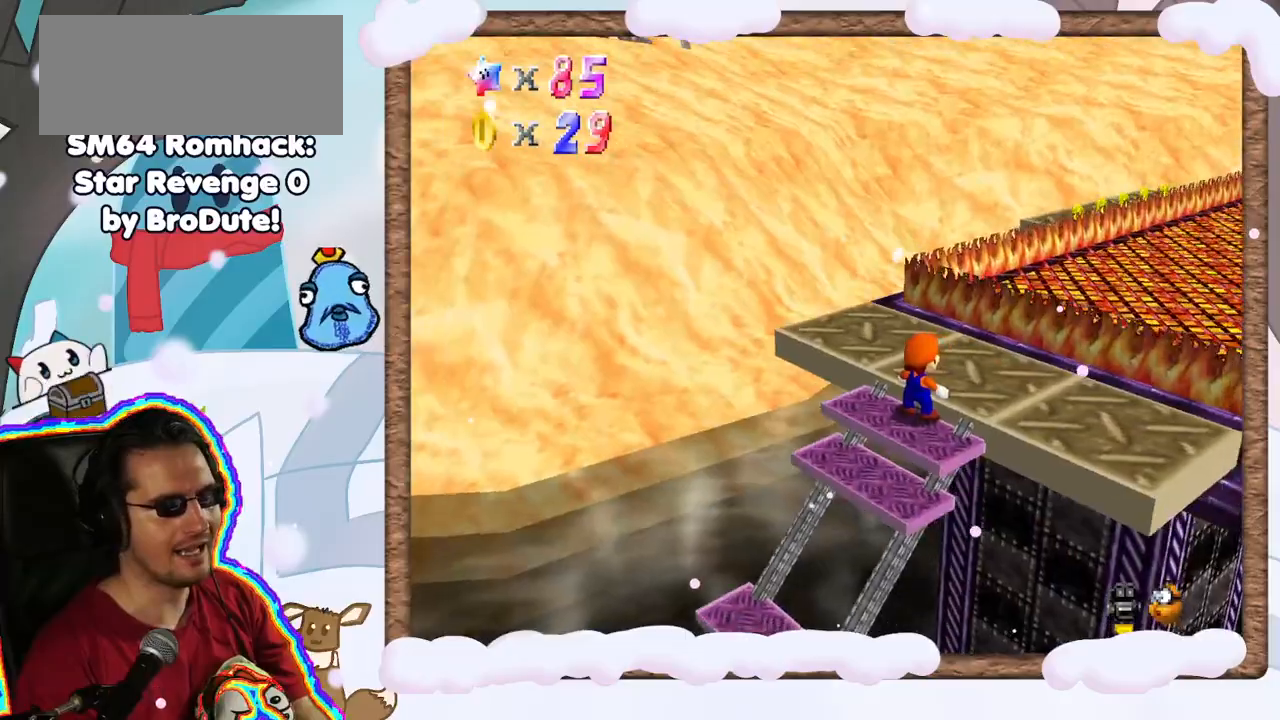
{"buttons": [], "left_stick": "center", "events": [[167, "left_stick", "up"], [217, "A", "down"], [283, "A", "up"], [300, "left_stick", "center"]]}
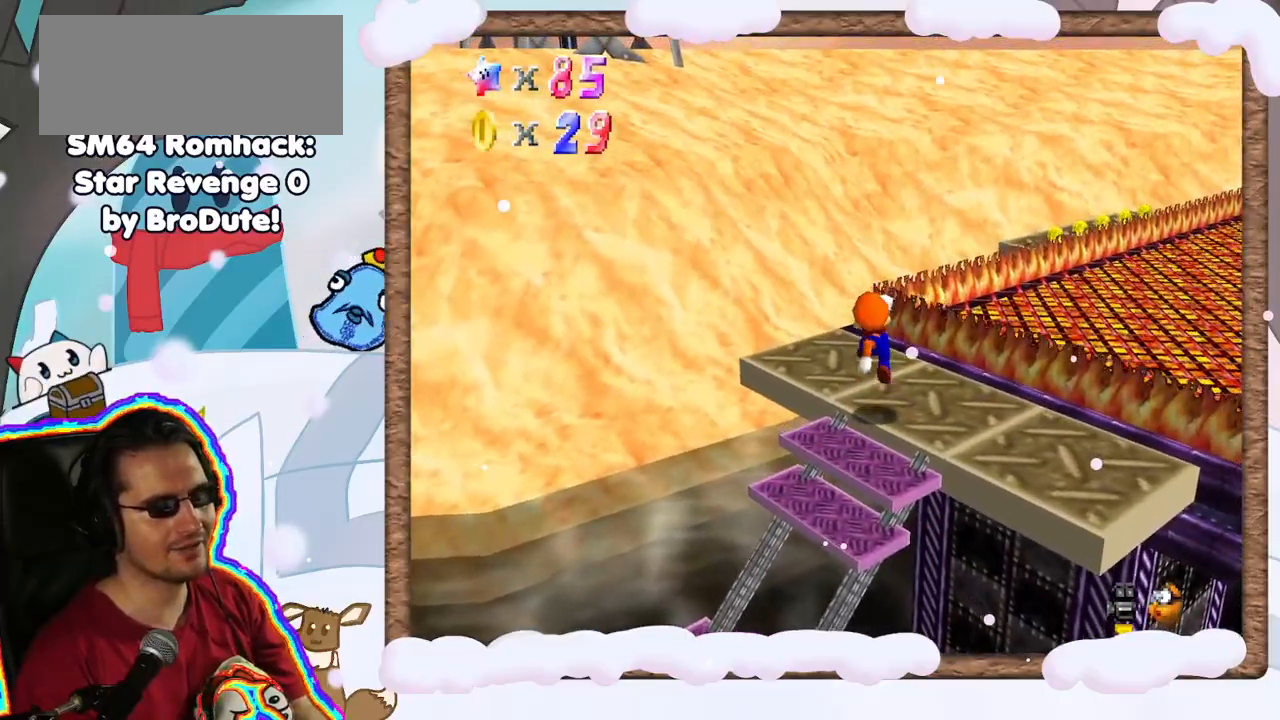
{"buttons": [], "left_stick": "left", "events": [[33, "C_LEFT", "down"], [167, "C_LEFT", "up"], [250, "left_stick", "left"]]}
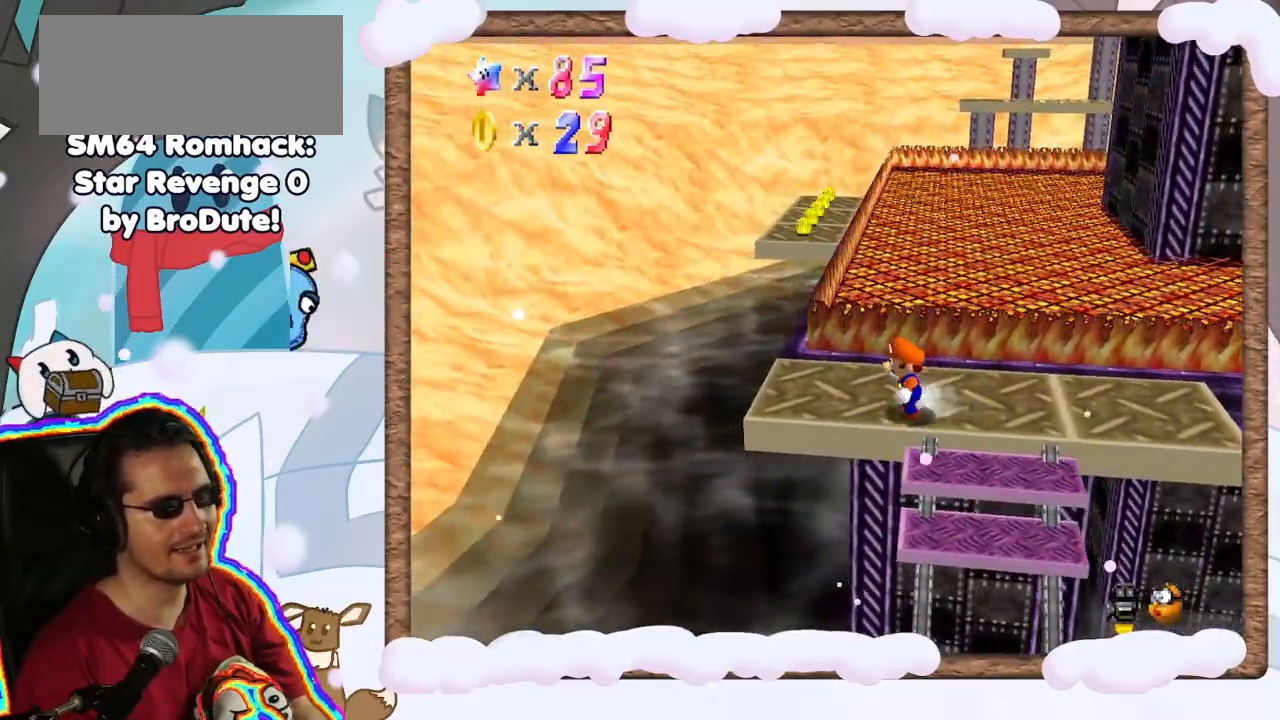
{"buttons": ["A", "Z"], "left_stick": "up", "events": [[183, "left_stick", "up-left"], [317, "left_stick", "up"], [417, "Z", "down"], [500, "A", "down"]]}
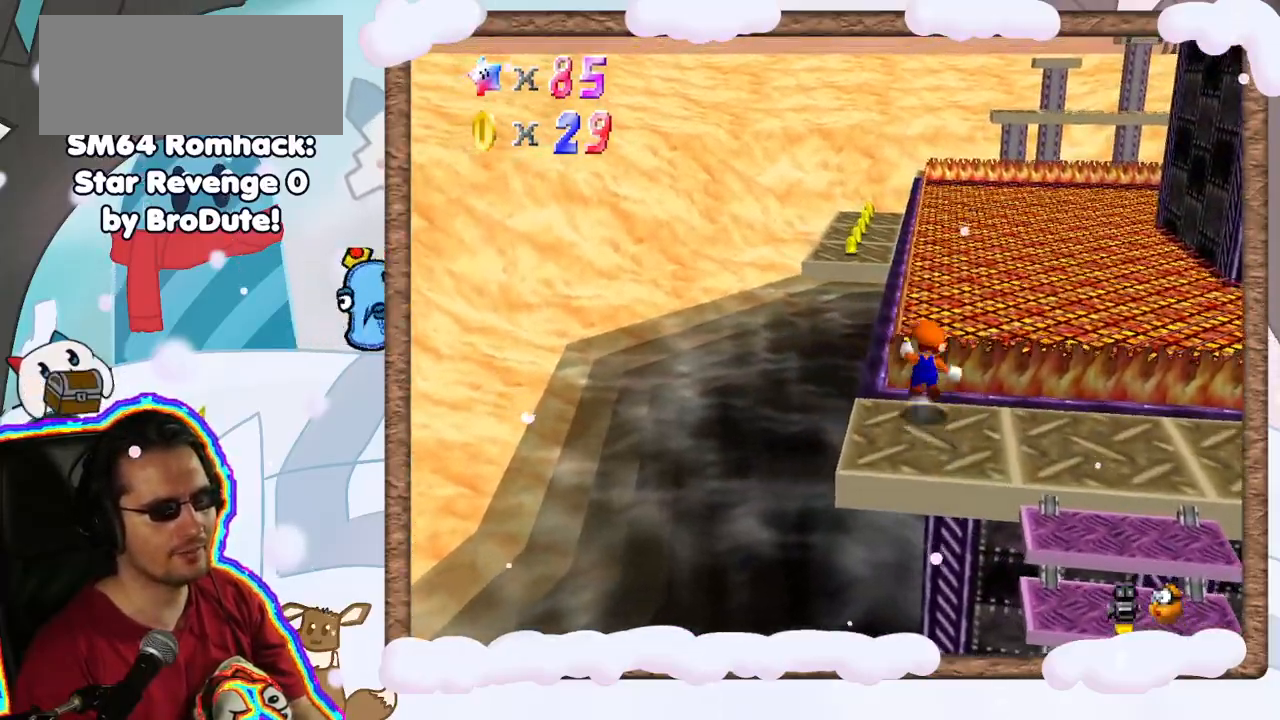
{"buttons": ["A", "Z"], "left_stick": "up-left", "events": [[117, "left_stick", "up-left"]]}
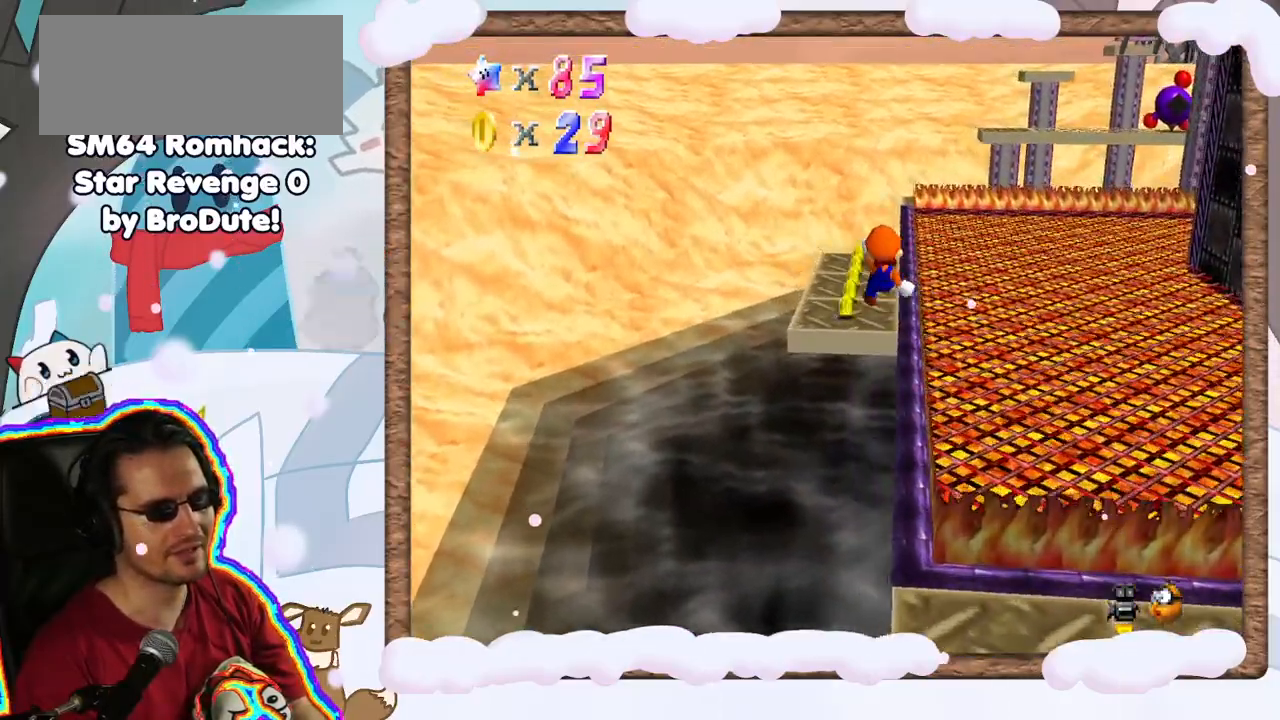
{"buttons": [], "left_stick": "center", "events": [[117, "A", "up"], [117, "Z", "up"], [183, "left_stick", "down-right"], [500, "left_stick", "center"]]}